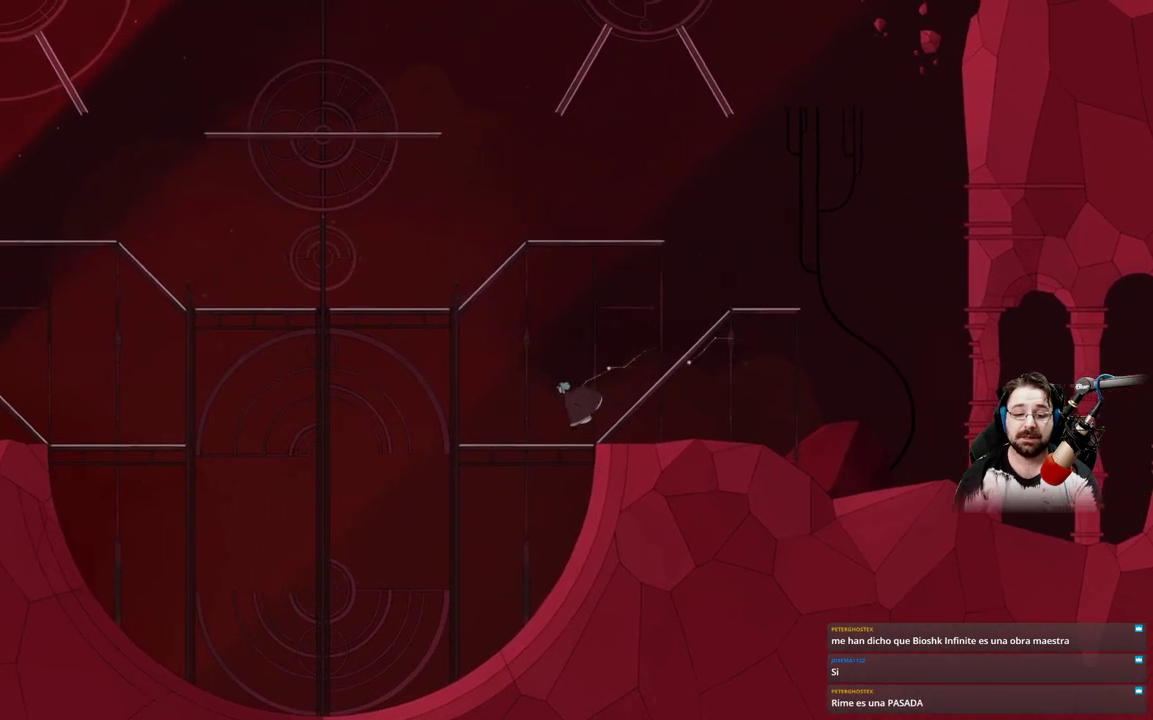
Gameplay with a controller (Xbox layout); each line is a JSON object with the inputs held at the frame after it. "events" lists button and stick changes between this image and that frame as [ms after this image, input, new state], when the widget could be followed in between.
{"buttons": [], "left_stick": "up-right", "right_stick": "center", "events": [[67, "left_stick", "up-right"]]}
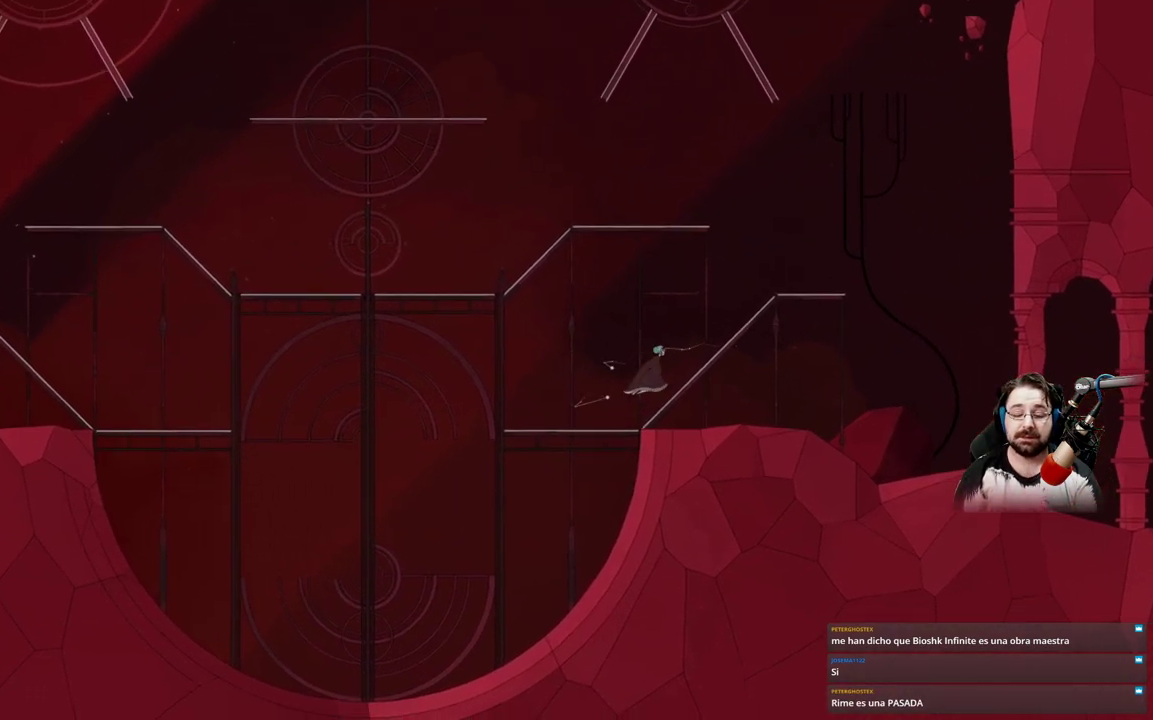
{"buttons": [], "left_stick": "up-right", "right_stick": "center", "events": []}
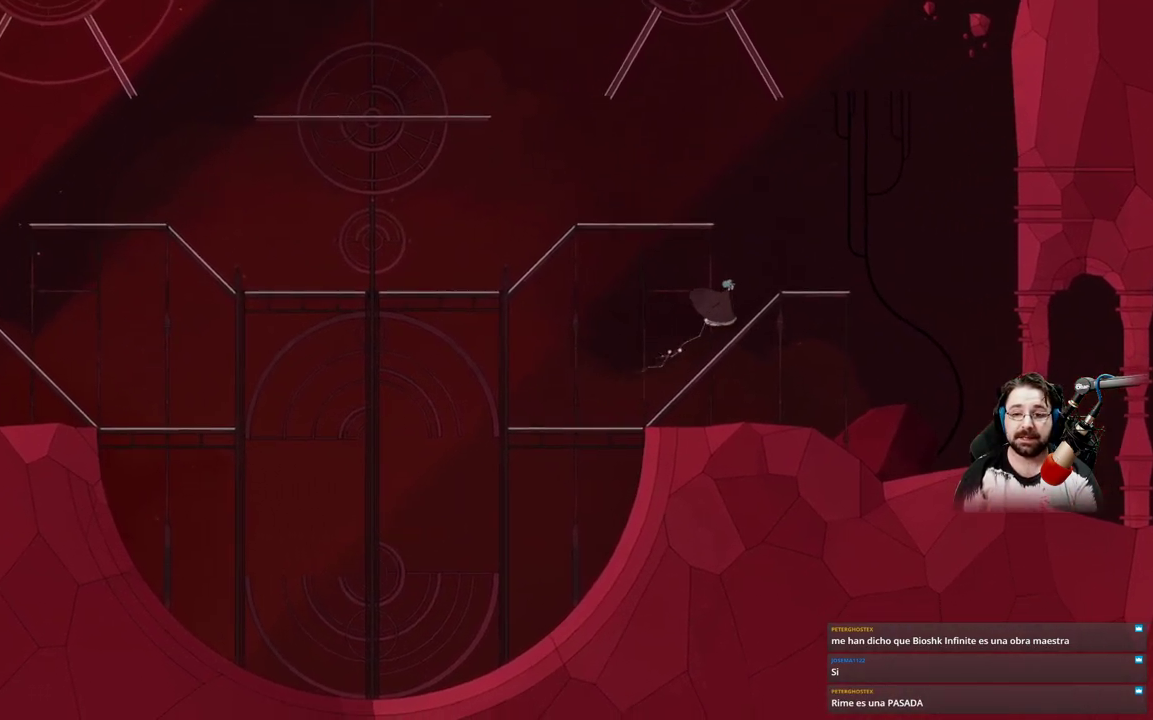
{"buttons": [], "left_stick": "up-right", "right_stick": "center", "events": []}
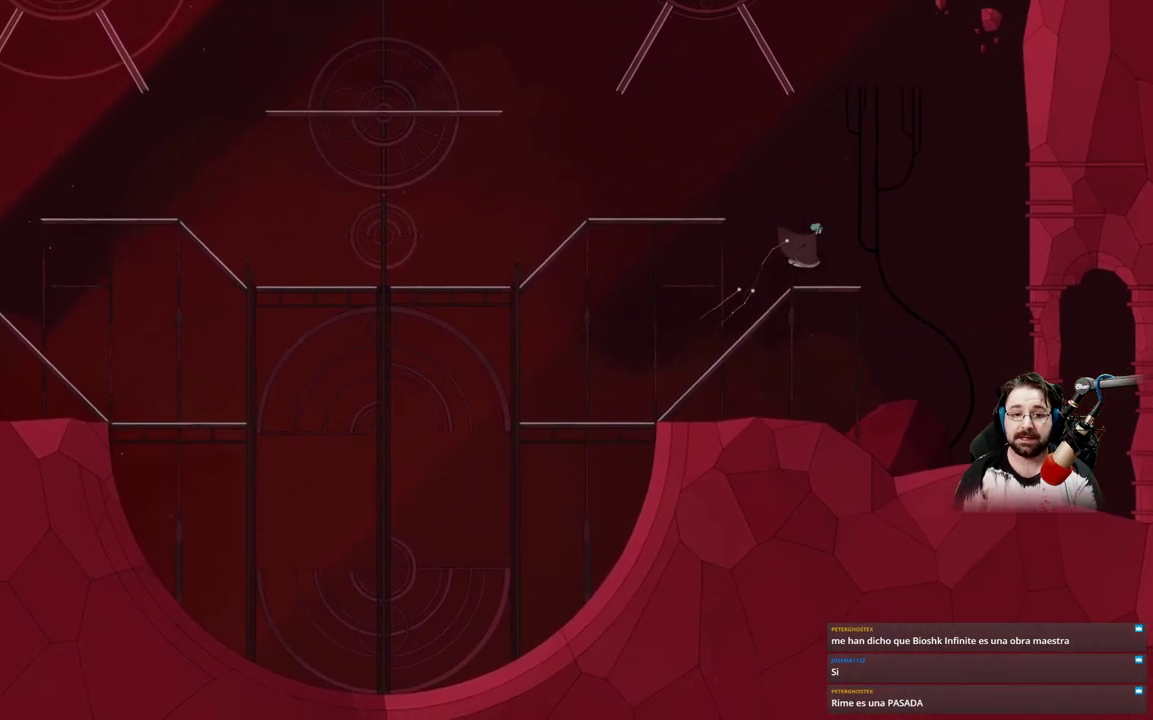
{"buttons": [], "left_stick": "up-left", "right_stick": "center", "events": [[33, "left_stick", "up"], [233, "left_stick", "up-left"]]}
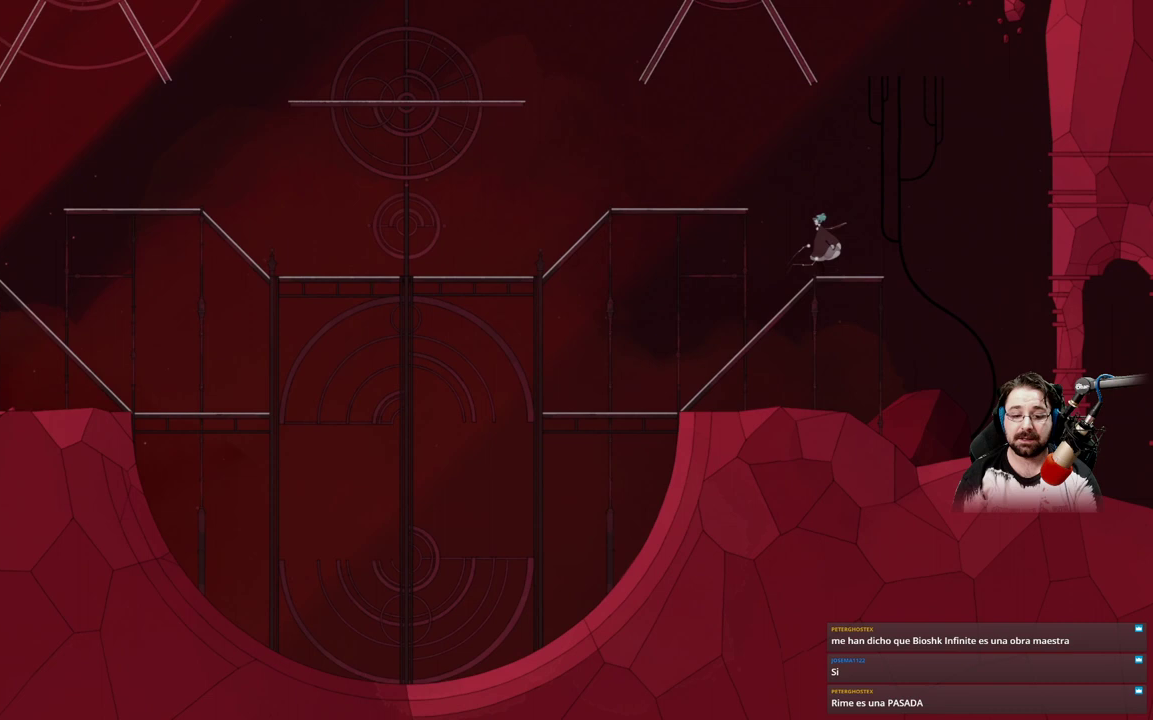
{"buttons": ["A"], "left_stick": "up-left", "right_stick": "center", "events": [[67, "A", "down"]]}
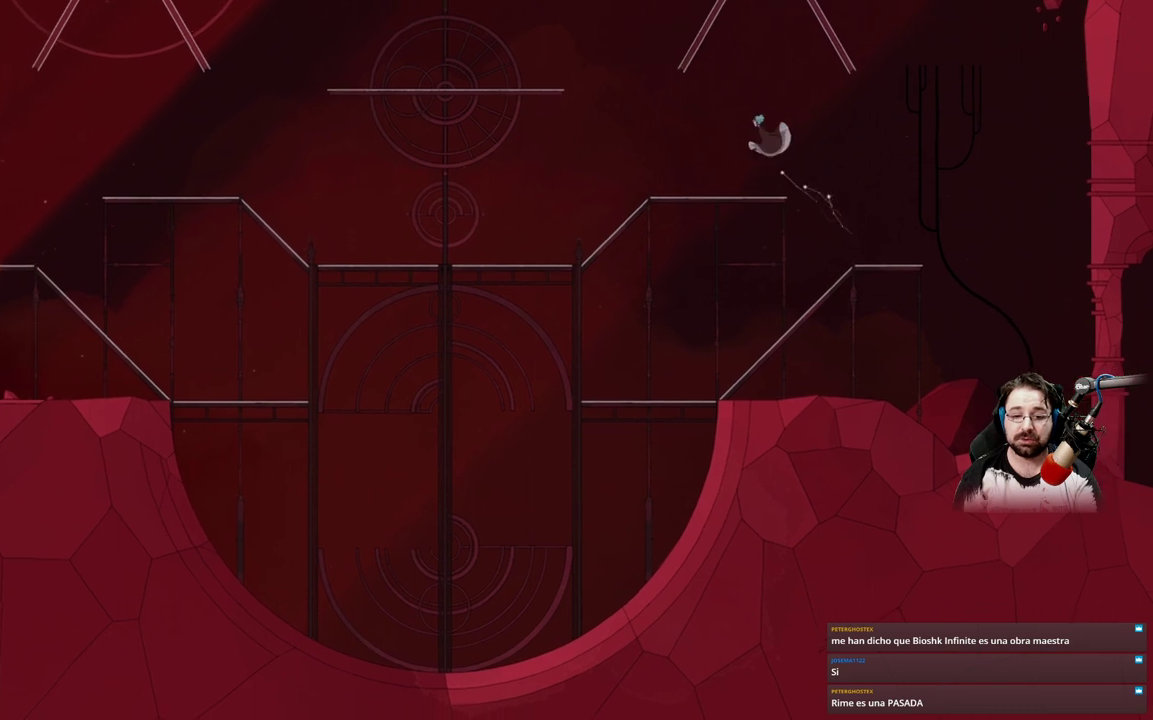
{"buttons": [], "left_stick": "up-left", "right_stick": "center", "events": [[67, "A", "up"]]}
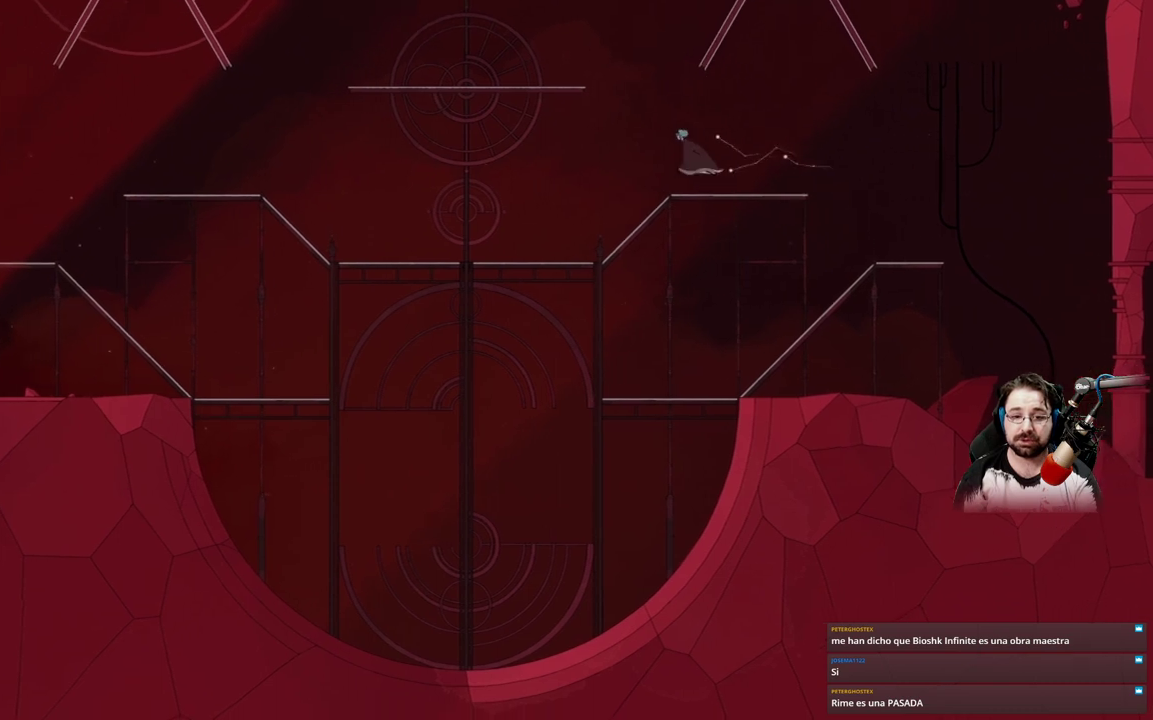
{"buttons": ["A"], "left_stick": "up-left", "right_stick": "center", "events": [[267, "A", "down"]]}
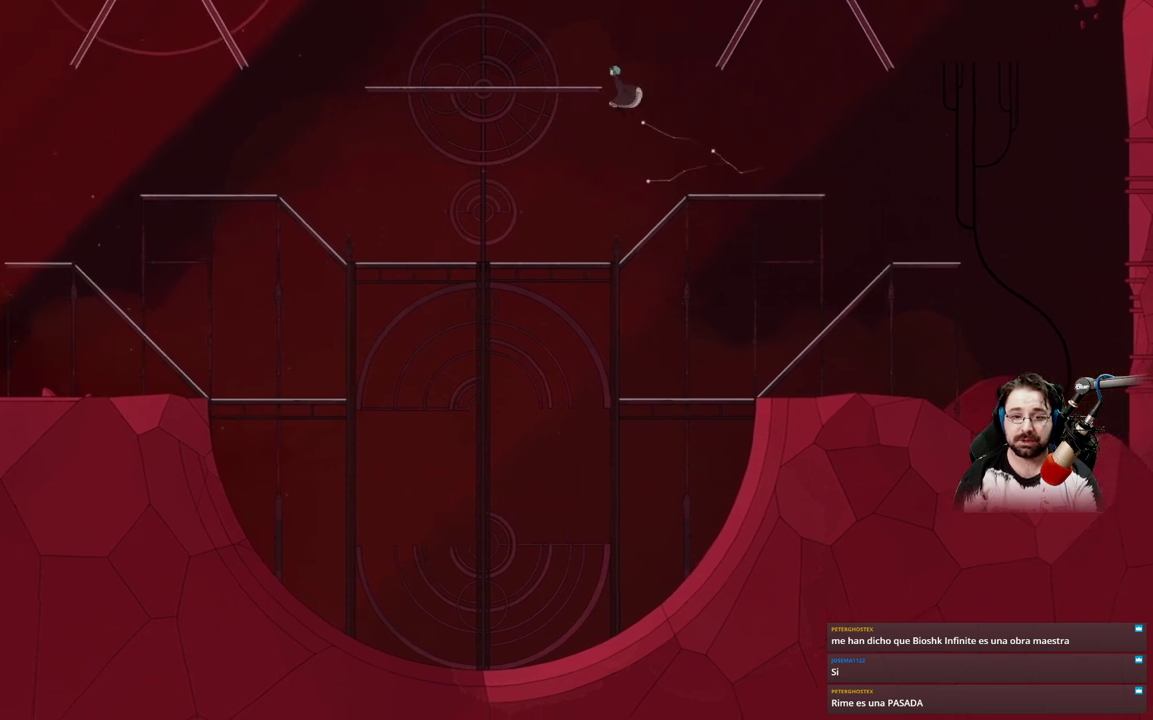
{"buttons": [], "left_stick": "up-left", "right_stick": "center", "events": [[500, "A", "up"]]}
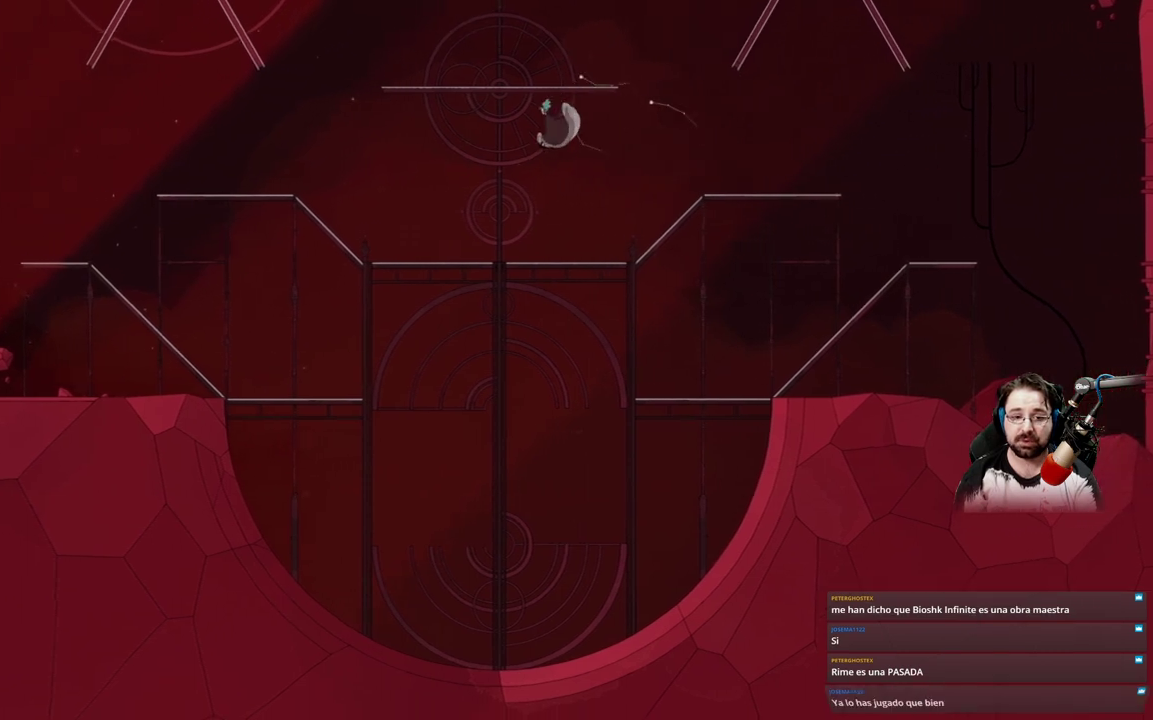
{"buttons": [], "left_stick": "up-left", "right_stick": "center", "events": []}
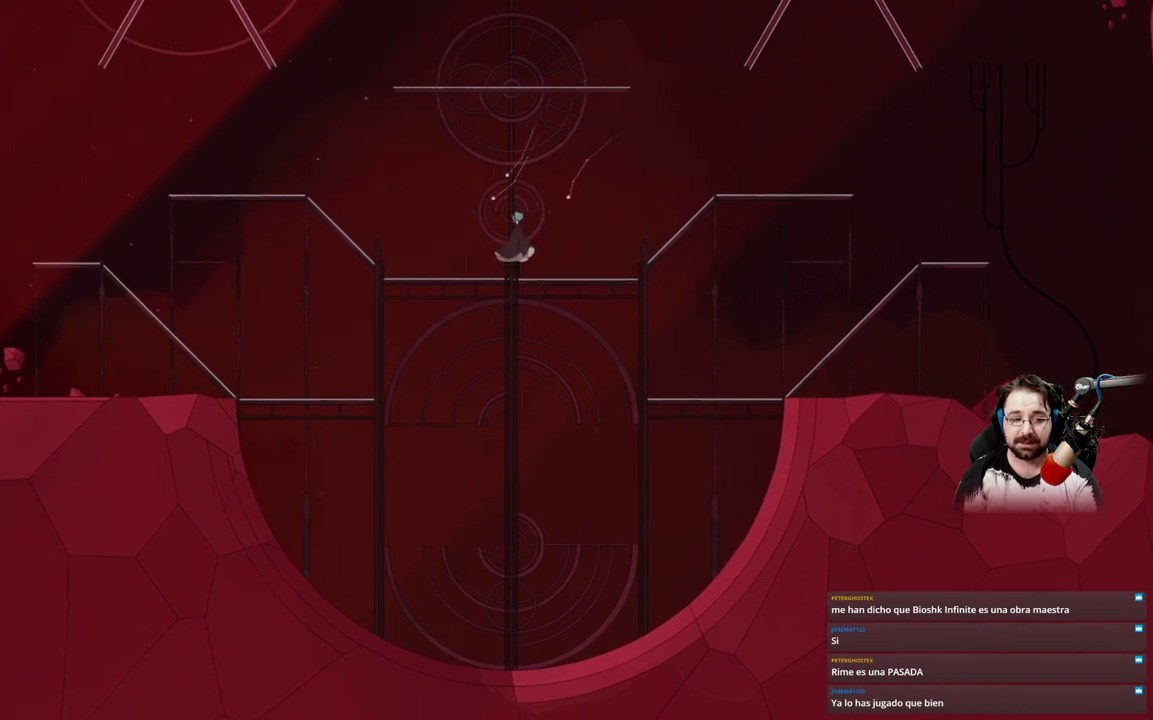
{"buttons": [], "left_stick": "up-left", "right_stick": "center", "events": []}
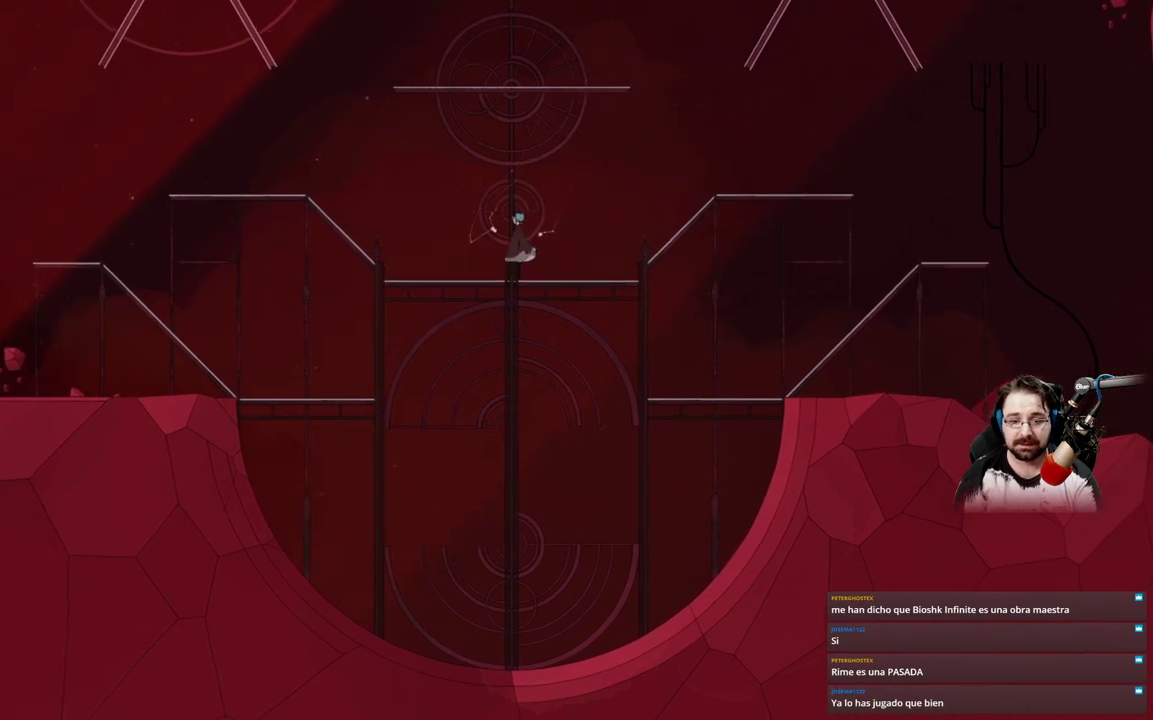
{"buttons": ["A"], "left_stick": "center", "right_stick": "center", "events": [[333, "left_stick", "center"], [467, "A", "down"]]}
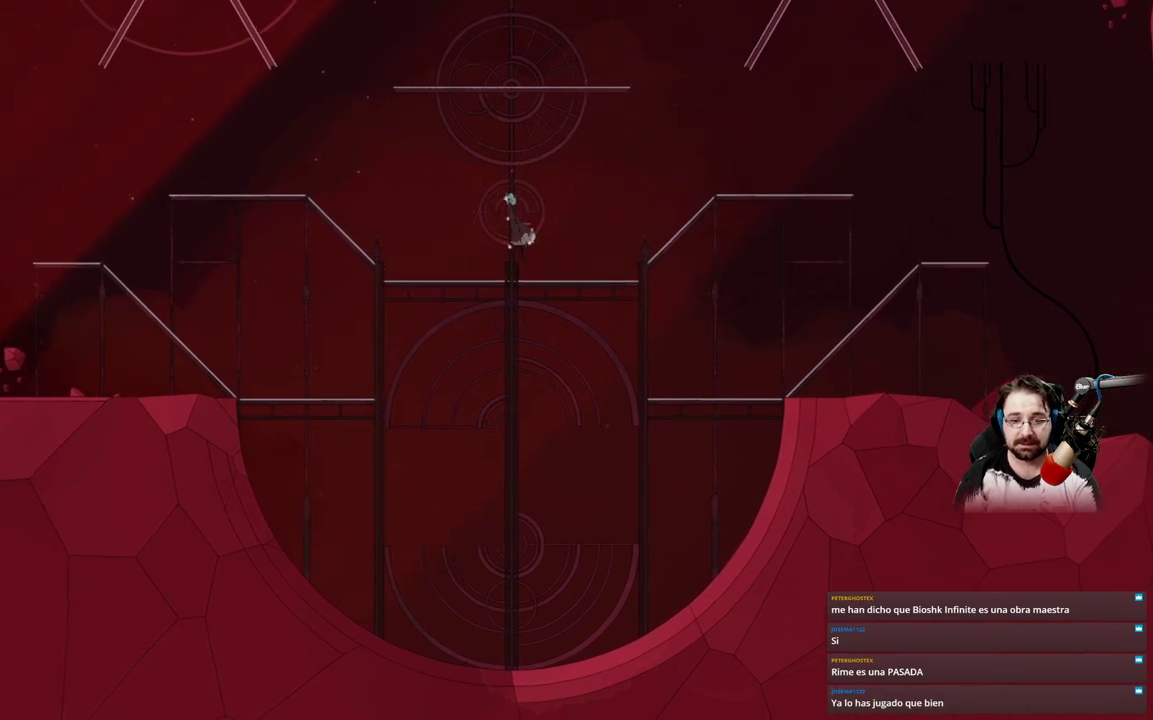
{"buttons": ["X"], "left_stick": "center", "right_stick": "center", "events": [[100, "A", "up"], [200, "X", "down"]]}
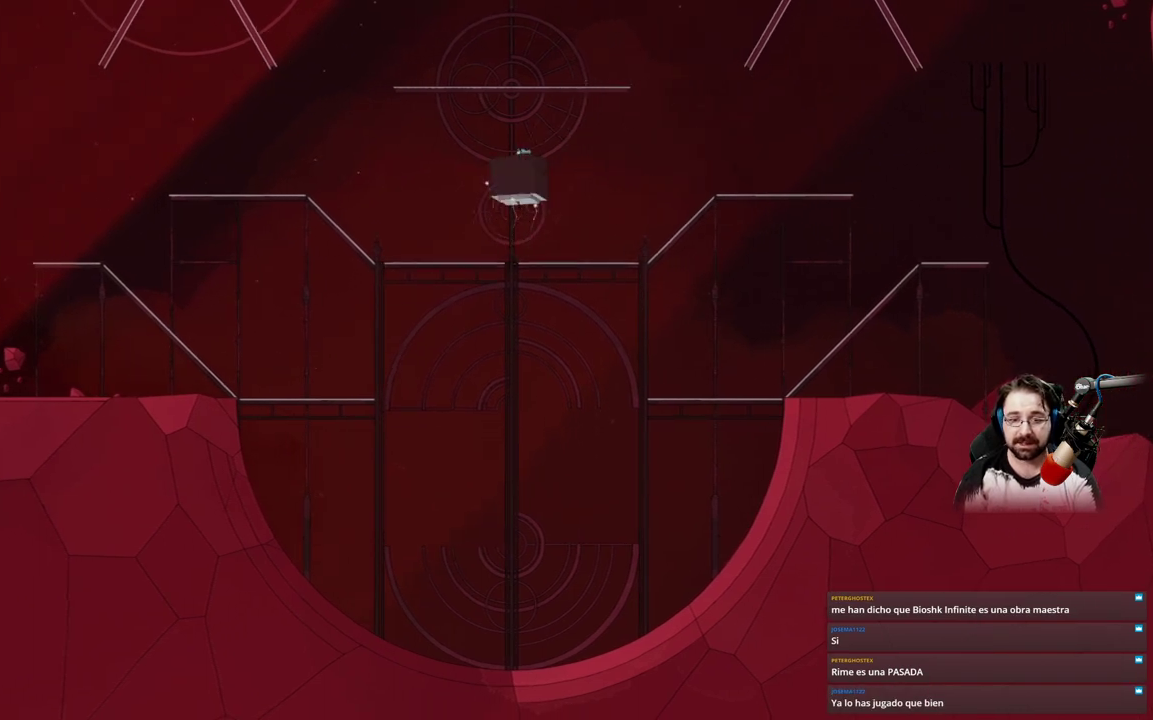
{"buttons": ["X"], "left_stick": "center", "right_stick": "center", "events": []}
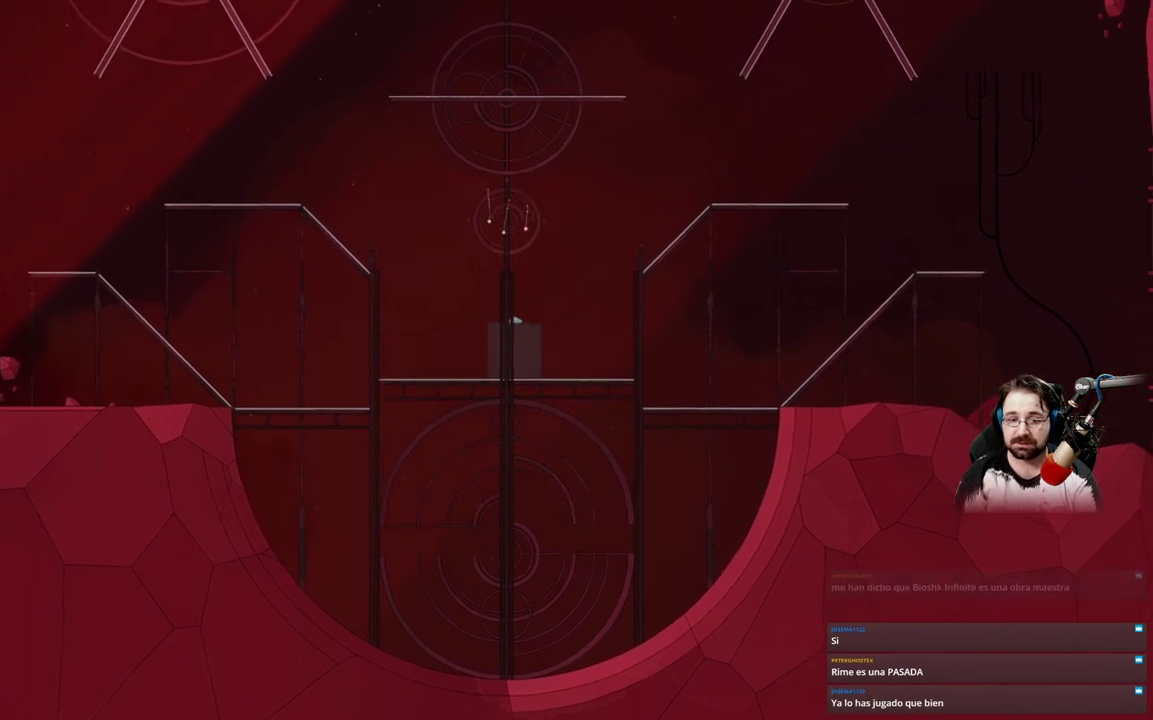
{"buttons": ["X"], "left_stick": "center", "right_stick": "center", "events": []}
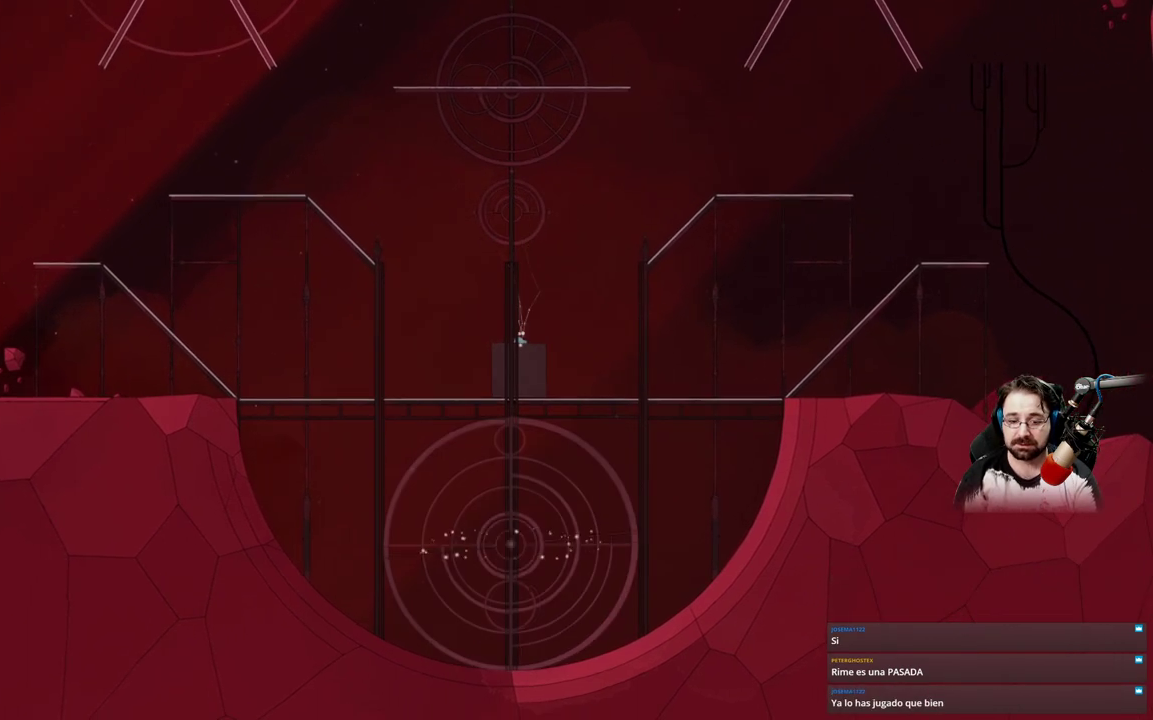
{"buttons": [], "left_stick": "left", "right_stick": "center", "events": [[367, "X", "up"], [467, "left_stick", "left"]]}
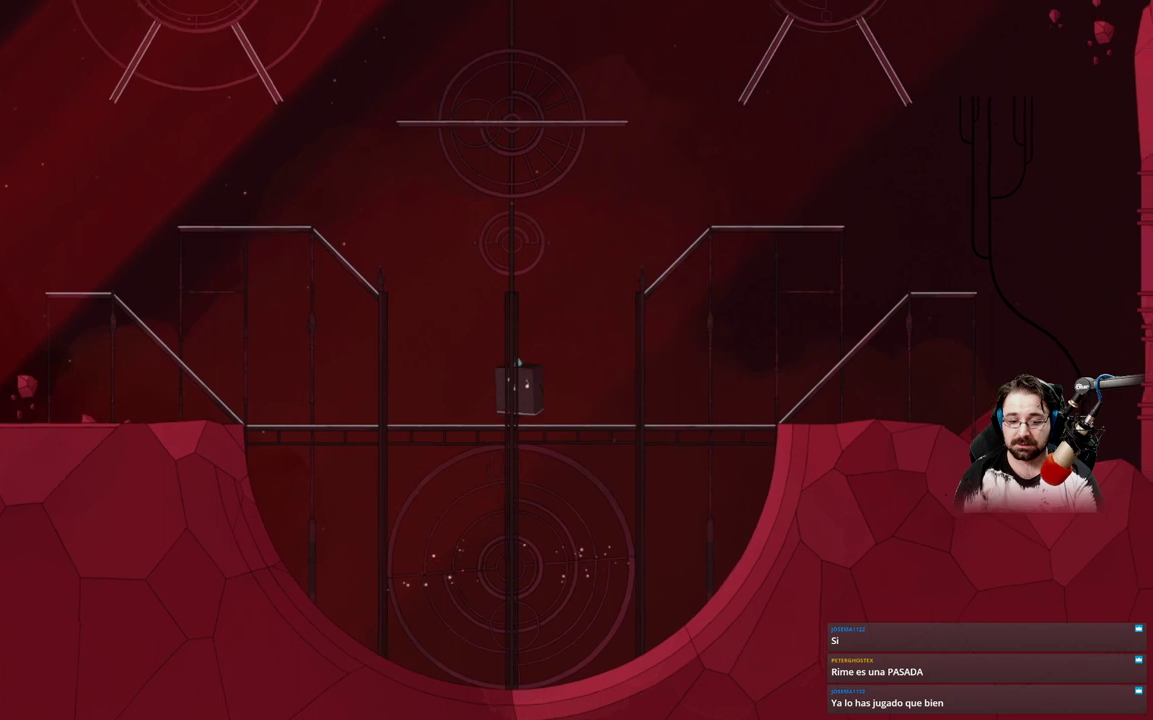
{"buttons": [], "left_stick": "up-left", "right_stick": "center", "events": [[33, "left_stick", "up-left"]]}
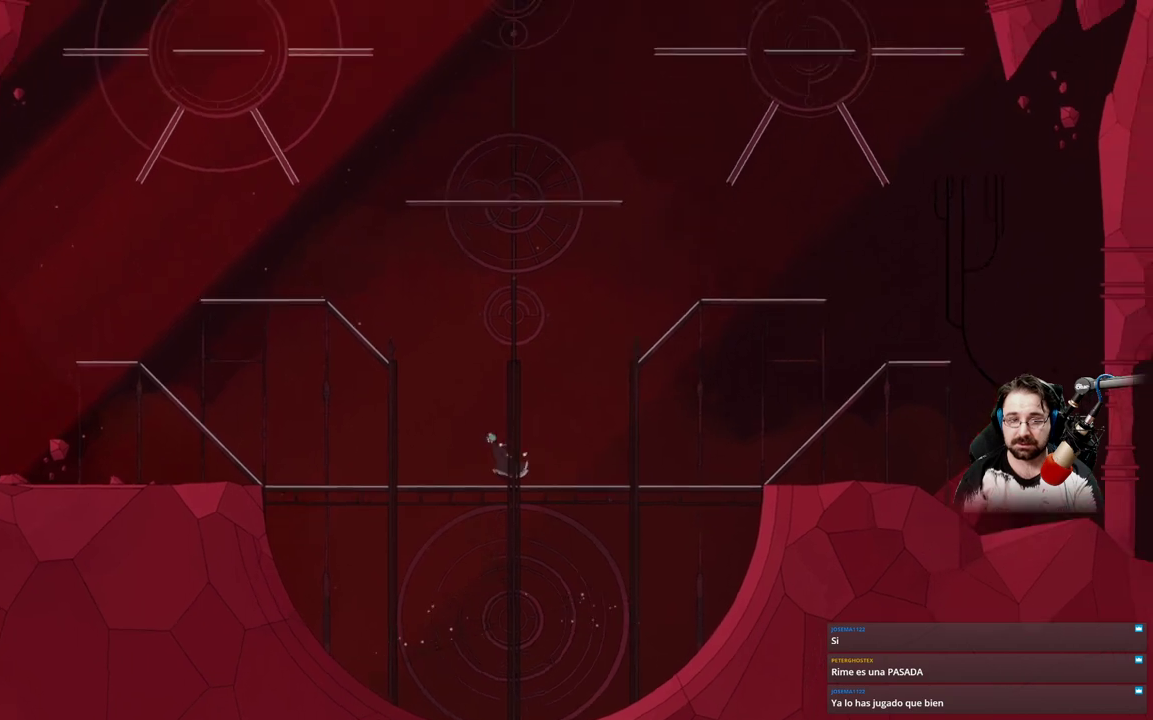
{"buttons": [], "left_stick": "center", "right_stick": "center", "events": [[100, "left_stick", "up"], [333, "left_stick", "center"]]}
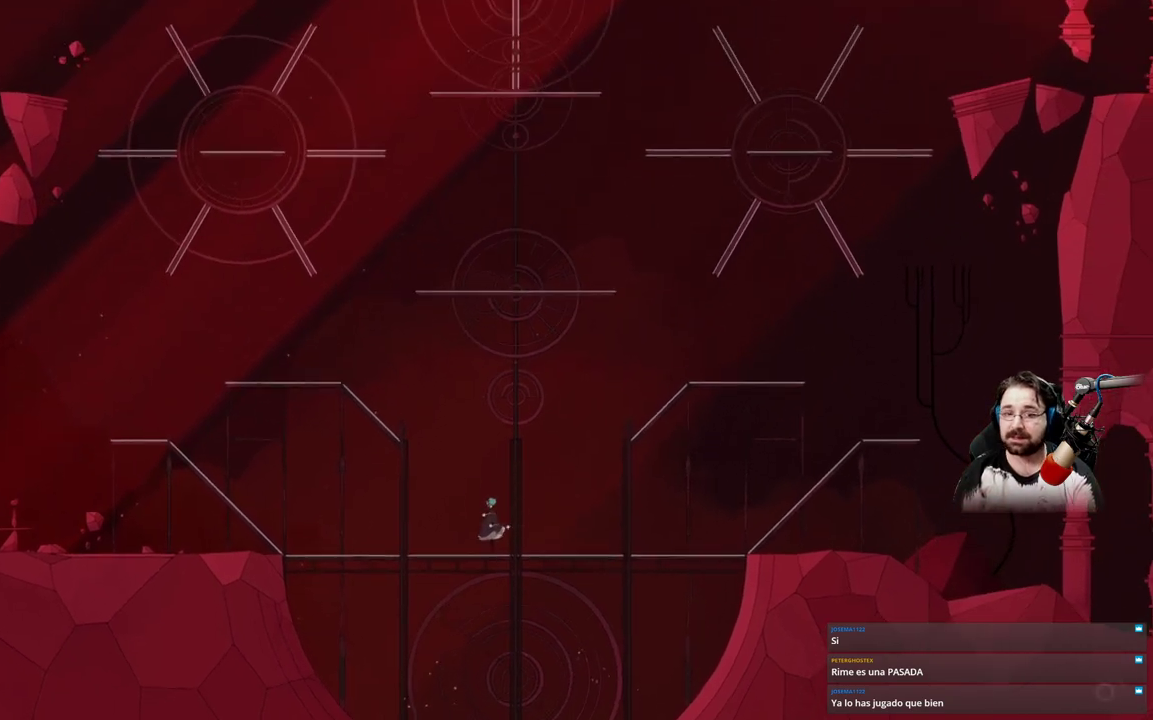
{"buttons": [], "left_stick": "center", "right_stick": "center", "events": []}
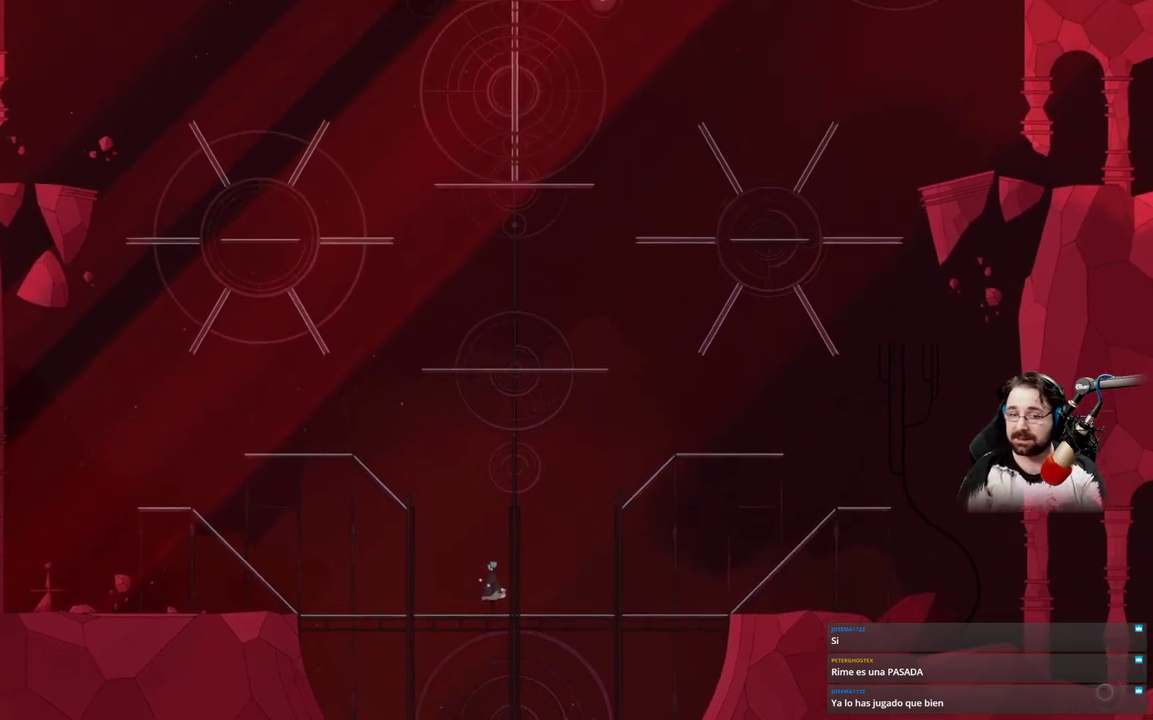
{"buttons": [], "left_stick": "up-left", "right_stick": "center", "events": [[233, "left_stick", "up-left"]]}
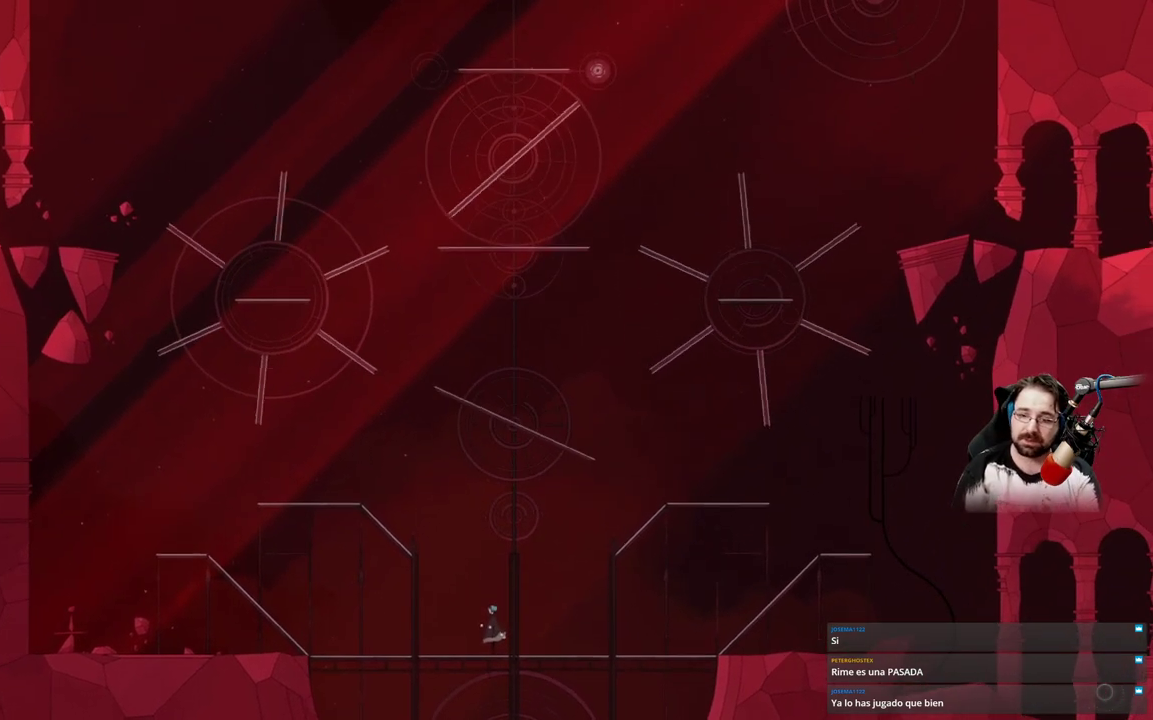
{"buttons": [], "left_stick": "center", "right_stick": "center", "events": [[133, "left_stick", "center"]]}
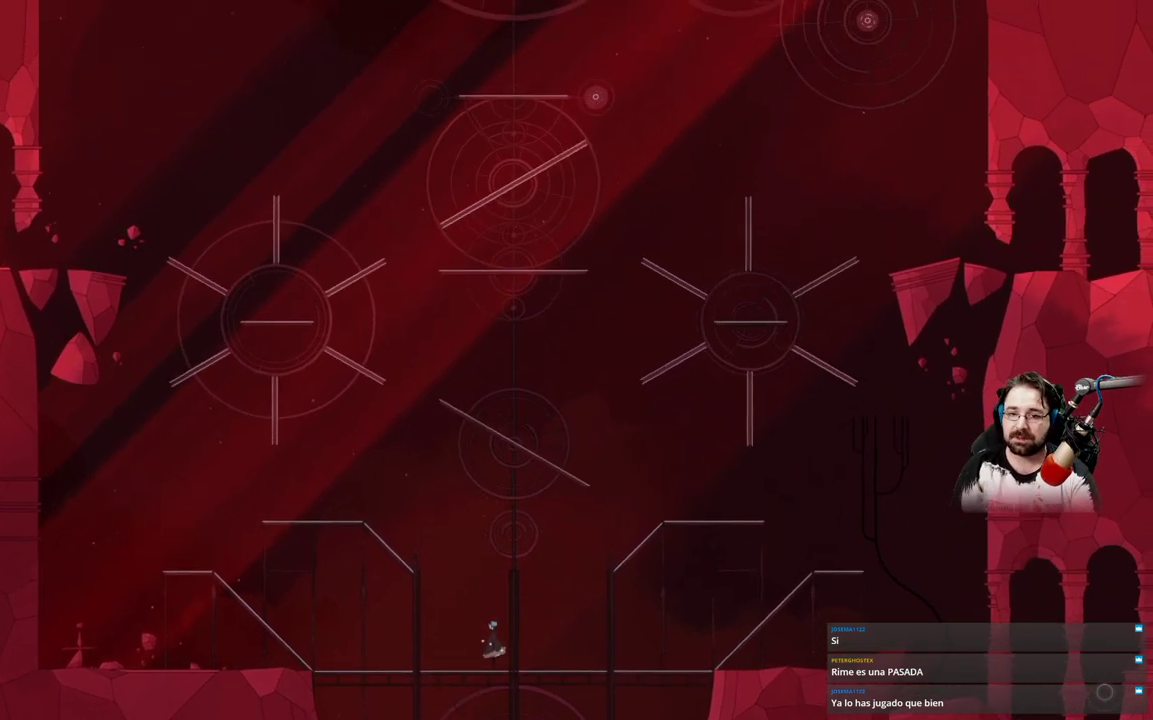
{"buttons": [], "left_stick": "center", "right_stick": "center", "events": []}
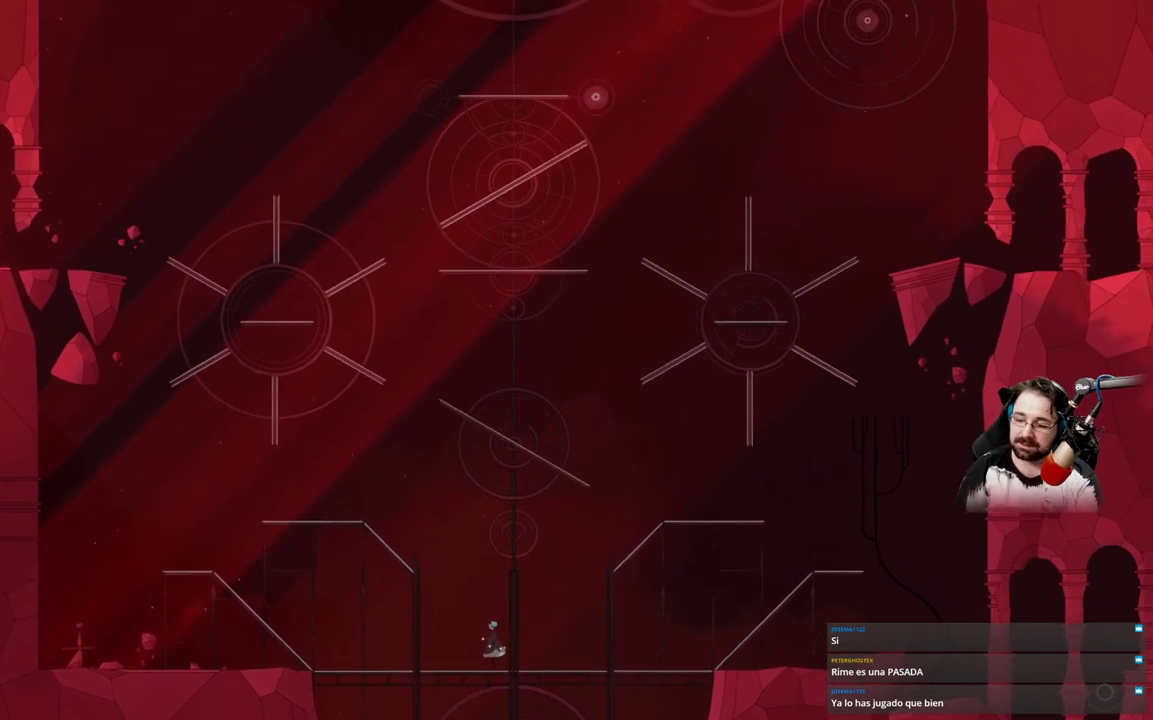
{"buttons": [], "left_stick": "up-left", "right_stick": "center", "events": [[300, "left_stick", "up-left"]]}
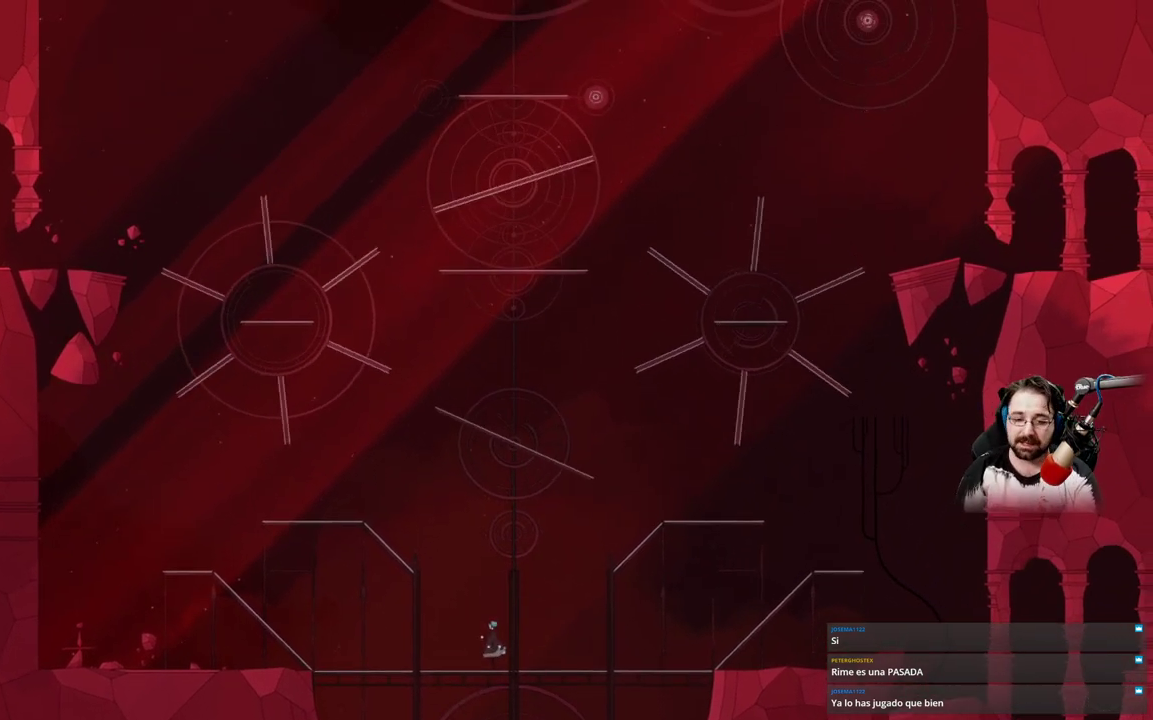
{"buttons": [], "left_stick": "up-left", "right_stick": "center", "events": []}
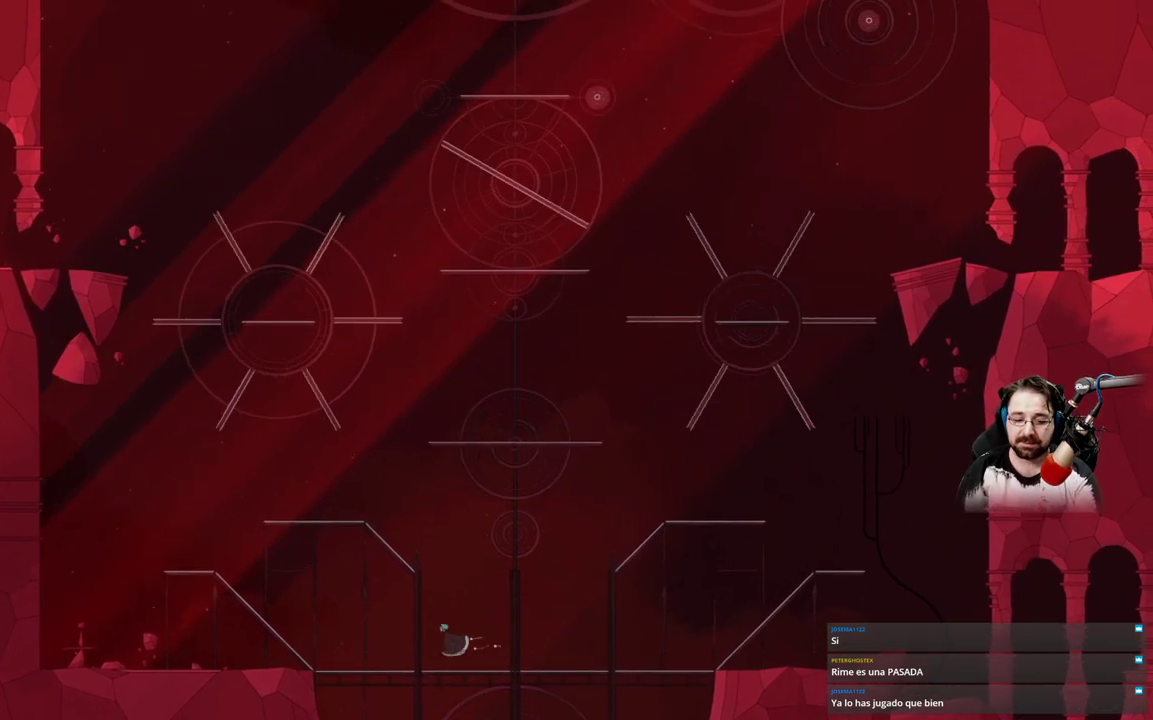
{"buttons": [], "left_stick": "up-left", "right_stick": "center", "events": []}
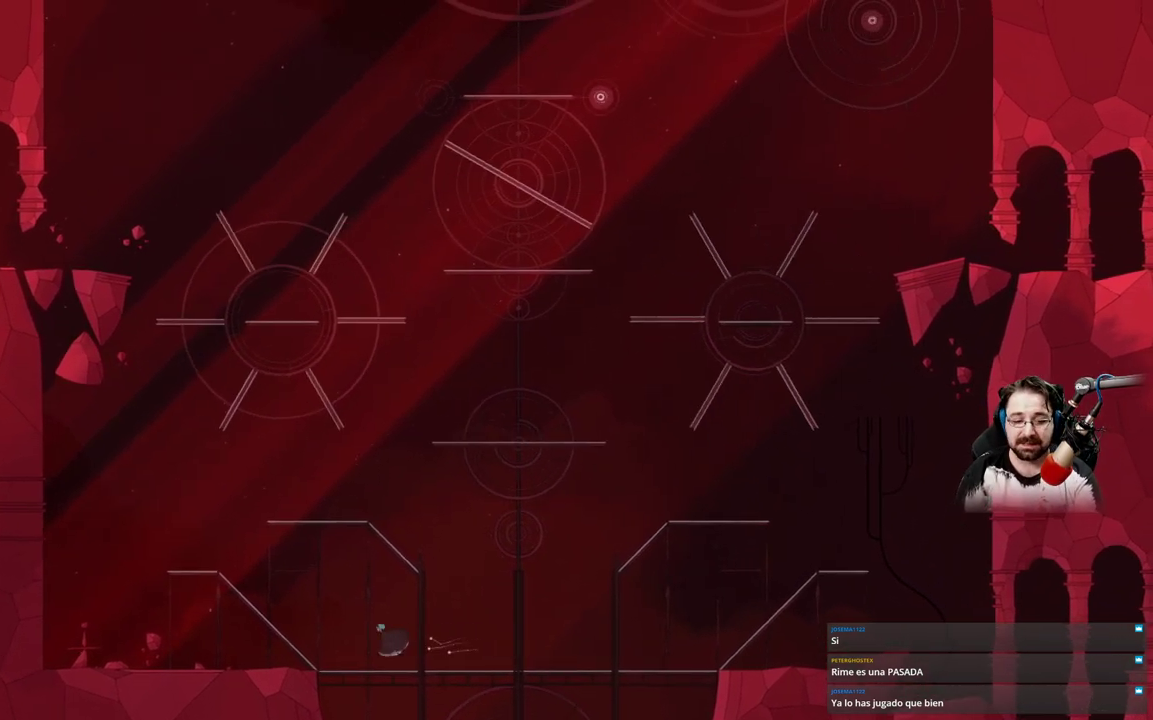
{"buttons": [], "left_stick": "up-left", "right_stick": "center", "events": []}
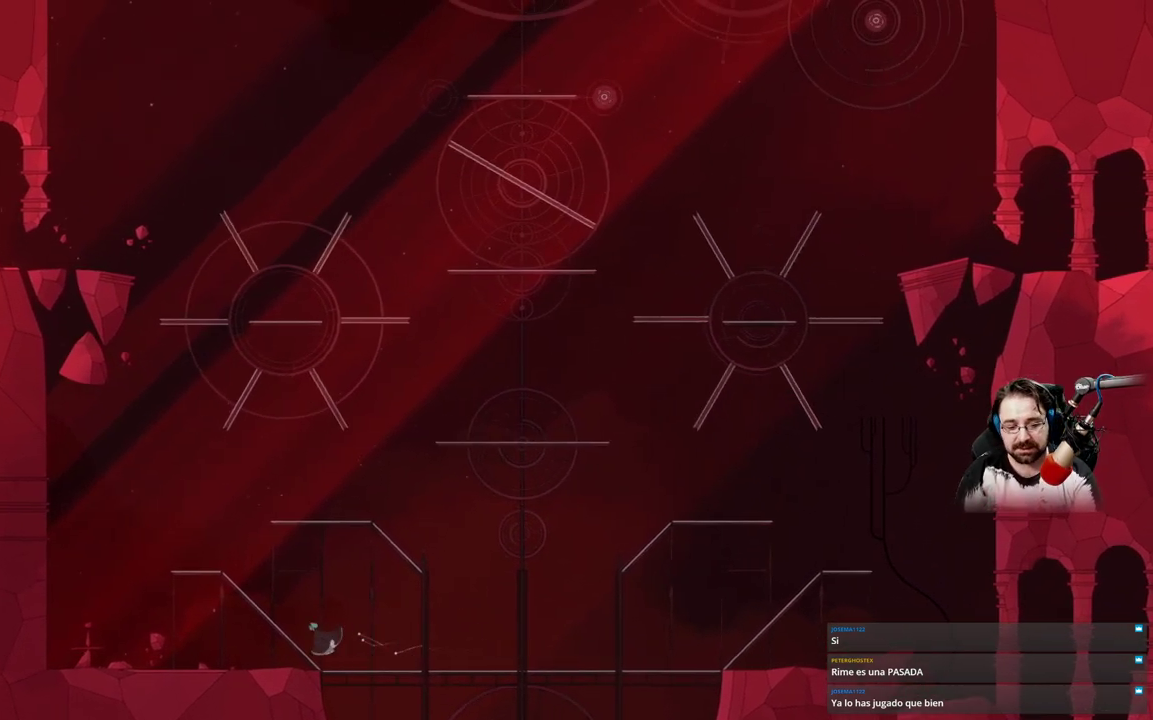
{"buttons": [], "left_stick": "up-left", "right_stick": "center", "events": []}
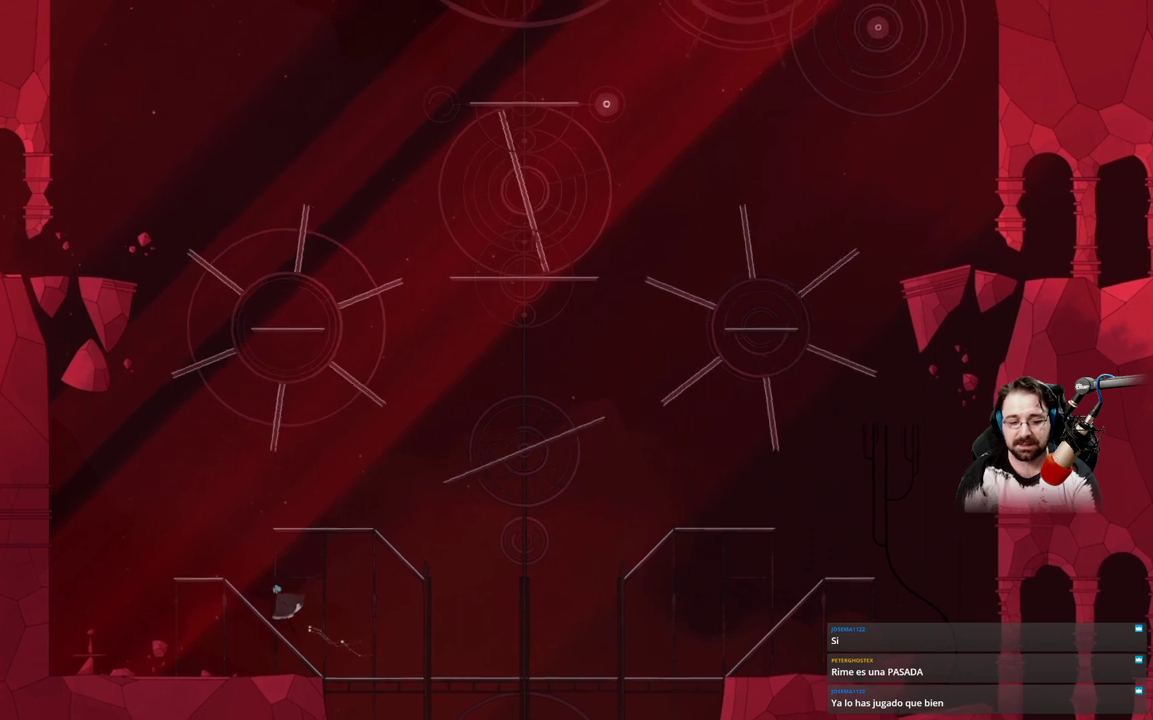
{"buttons": [], "left_stick": "up-left", "right_stick": "center", "events": []}
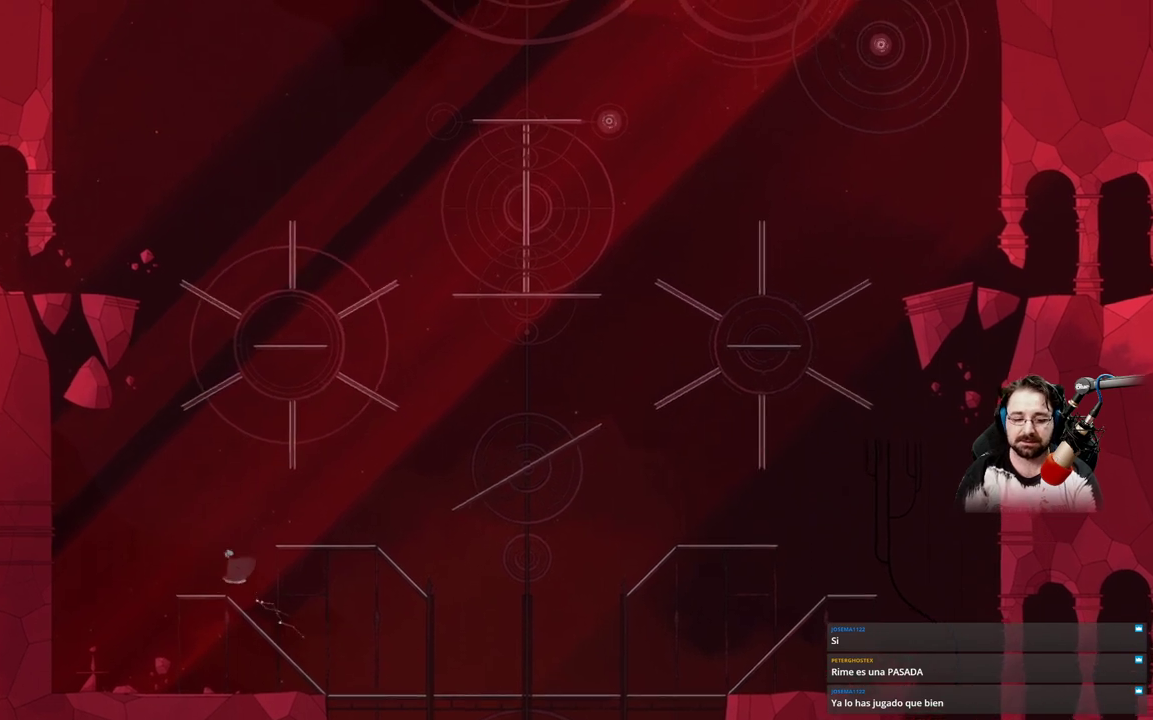
{"buttons": [], "left_stick": "right", "right_stick": "center", "events": [[300, "left_stick", "up-right"], [400, "left_stick", "right"]]}
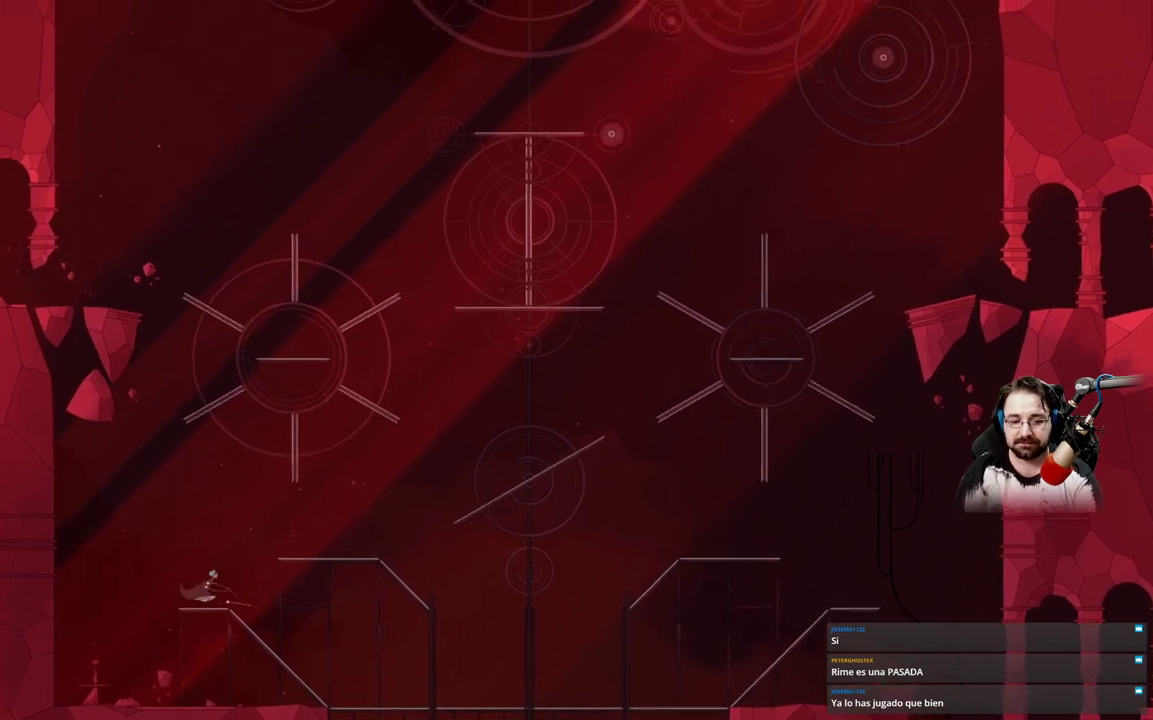
{"buttons": ["A"], "left_stick": "right", "right_stick": "center", "events": [[133, "A", "down"]]}
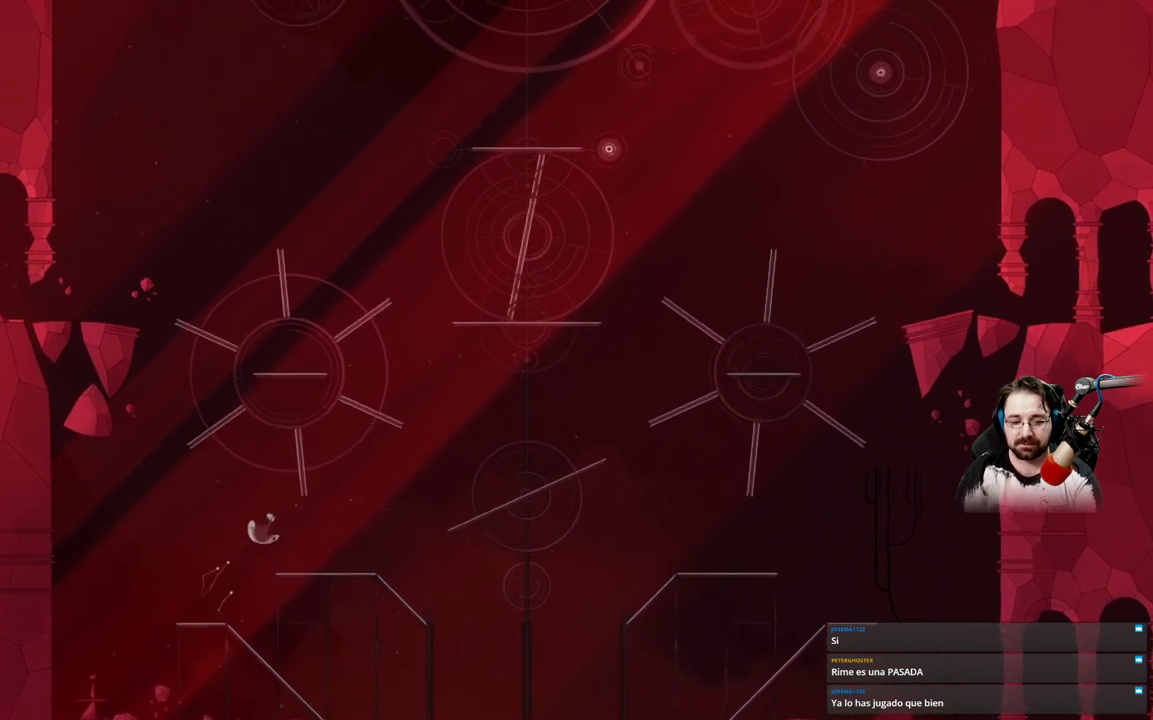
{"buttons": [], "left_stick": "right", "right_stick": "center", "events": [[67, "A", "up"]]}